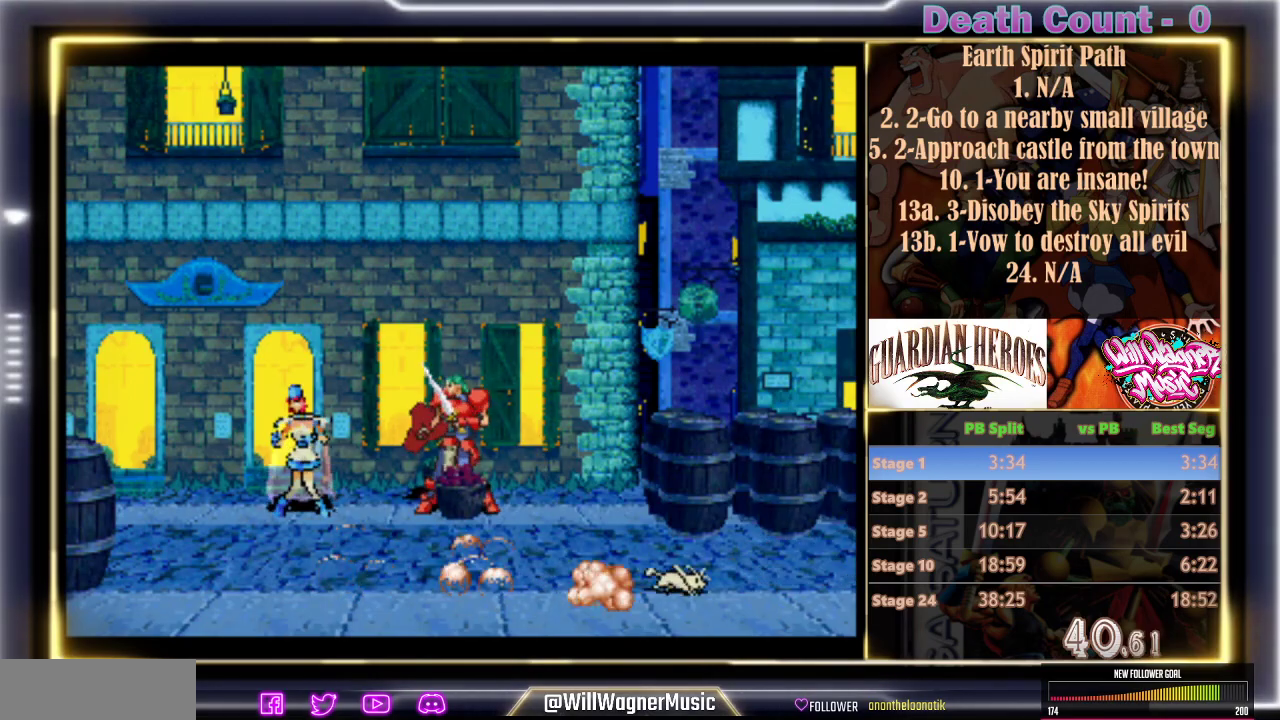
Gameplay with a controller (arcade stick); each line is a JSON object with the inputs held at the frame after it. "events" lists button and stick changes between this image and that frame as [ms after this image, input, new state], when the widget could be followed in between. Not read: L3 R3 right_stick.
{"buttons": ["Y"], "left_stick": "center", "events": [[67, "Y", "up"], [150, "Y", "down"], [200, "Y", "up"], [300, "Y", "down"], [367, "Y", "up"], [467, "Y", "down"]]}
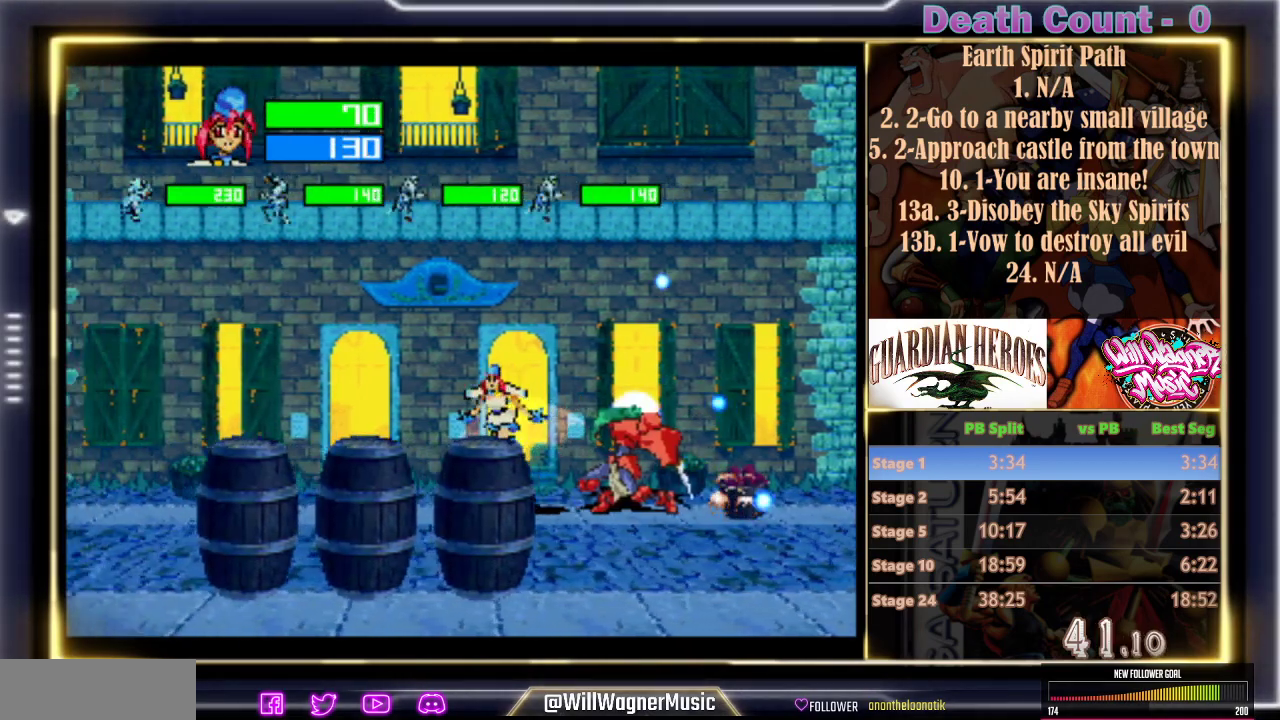
{"buttons": ["Y"], "left_stick": "center", "events": [[33, "Y", "up"], [117, "Y", "down"], [200, "Y", "up"], [300, "Y", "down"], [383, "Y", "up"], [483, "Y", "down"]]}
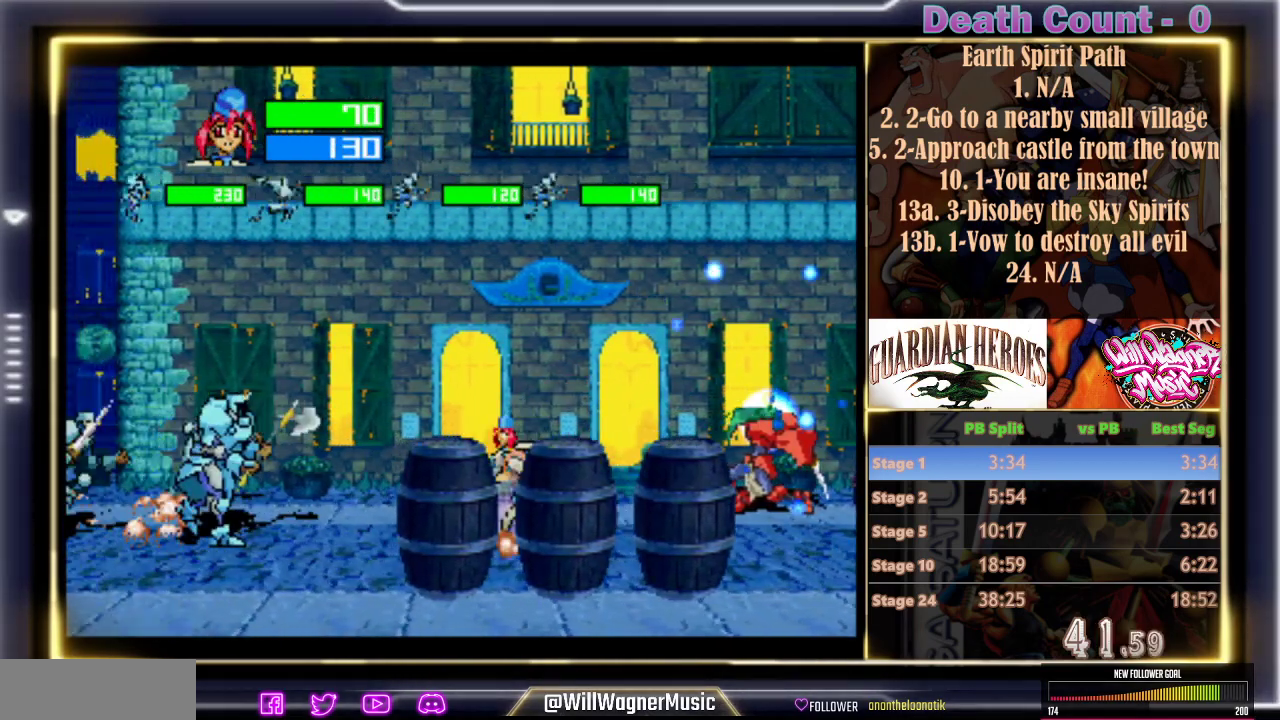
{"buttons": [], "left_stick": "center", "events": [[33, "Y", "up"], [167, "Y", "down"], [233, "Y", "up"]]}
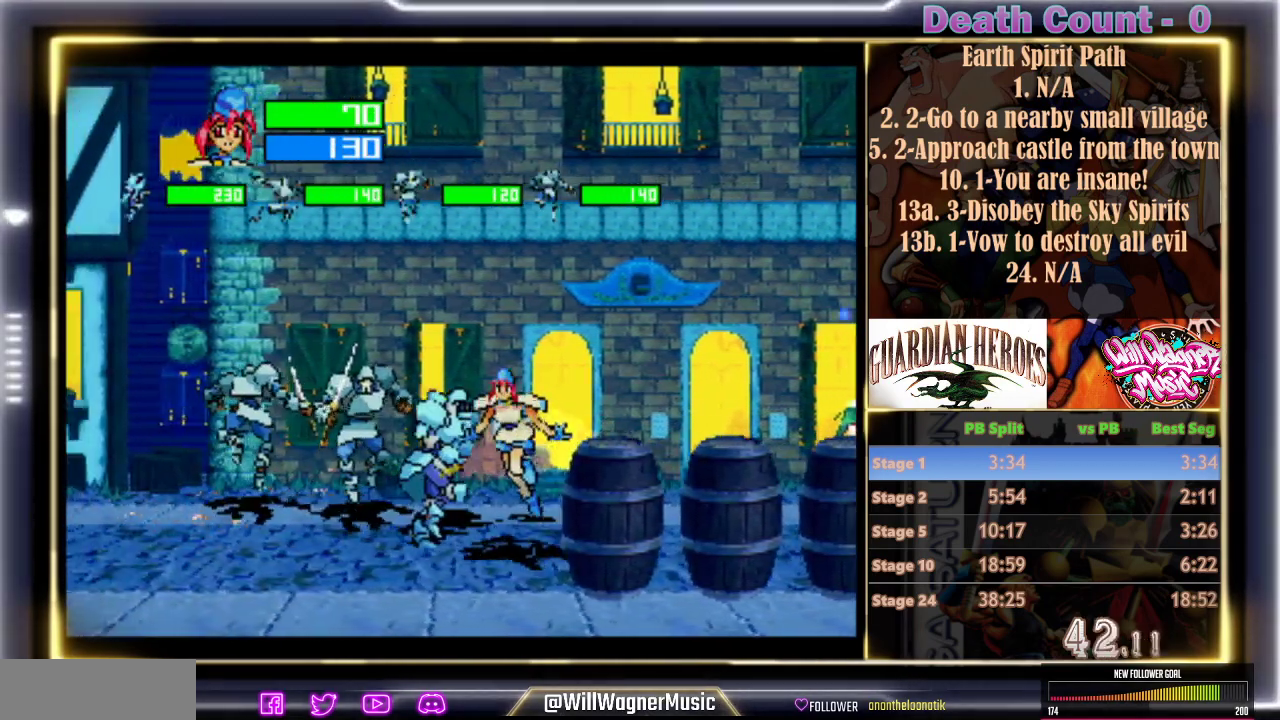
{"buttons": [], "left_stick": "center", "events": [[367, "Z", "down"], [500, "Z", "up"]]}
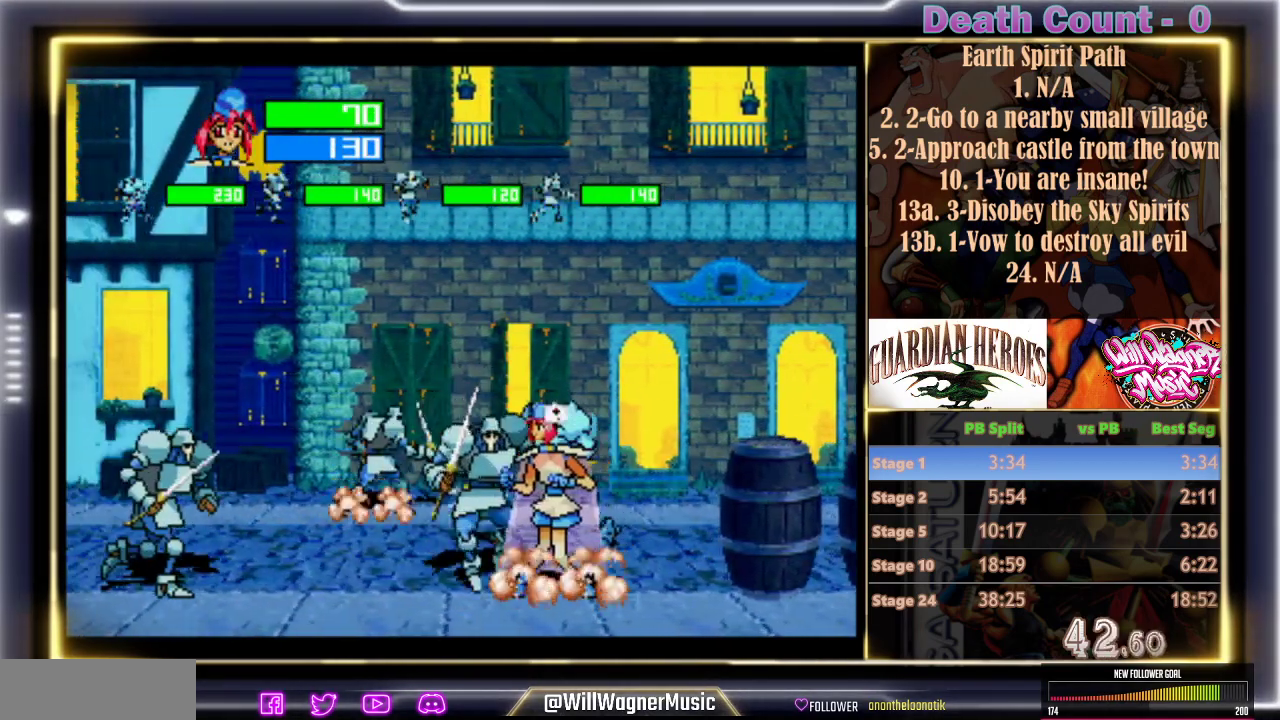
{"buttons": [], "left_stick": "center", "events": [[67, "Z", "down"], [133, "Z", "up"], [217, "Z", "down"], [300, "Z", "up"]]}
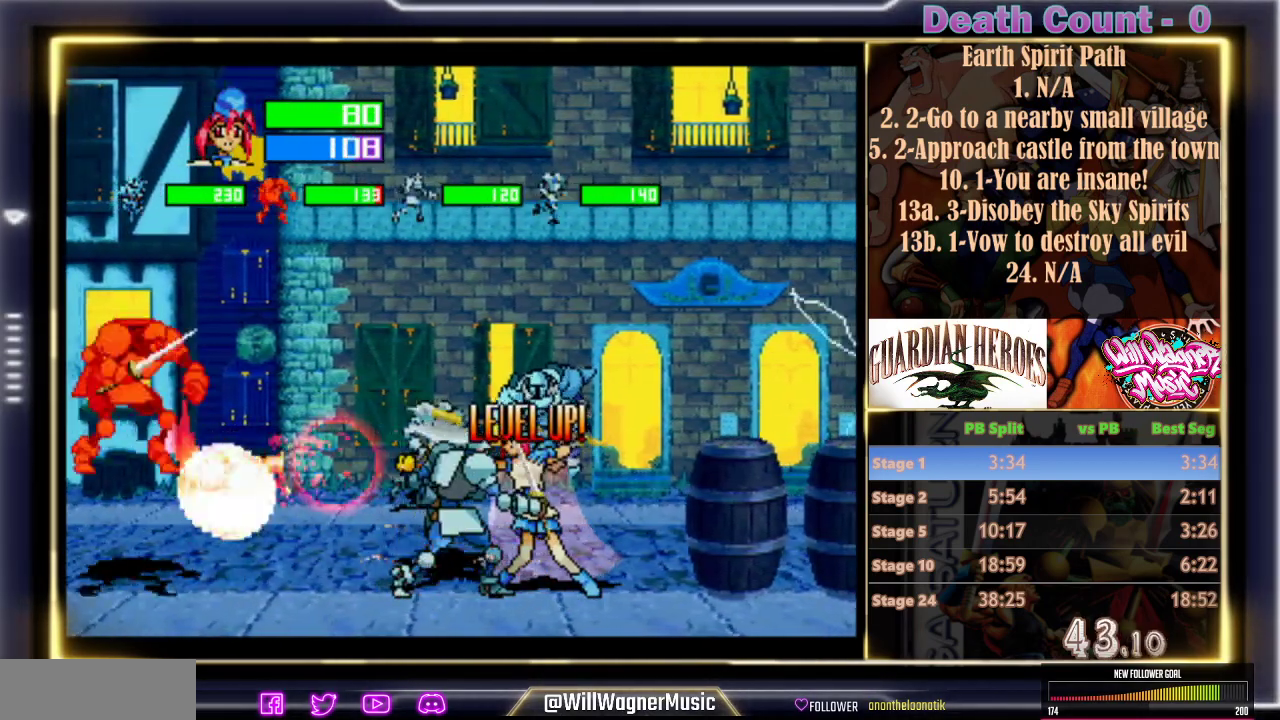
{"buttons": [], "left_stick": "center", "events": [[33, "Z", "down"], [100, "Z", "up"]]}
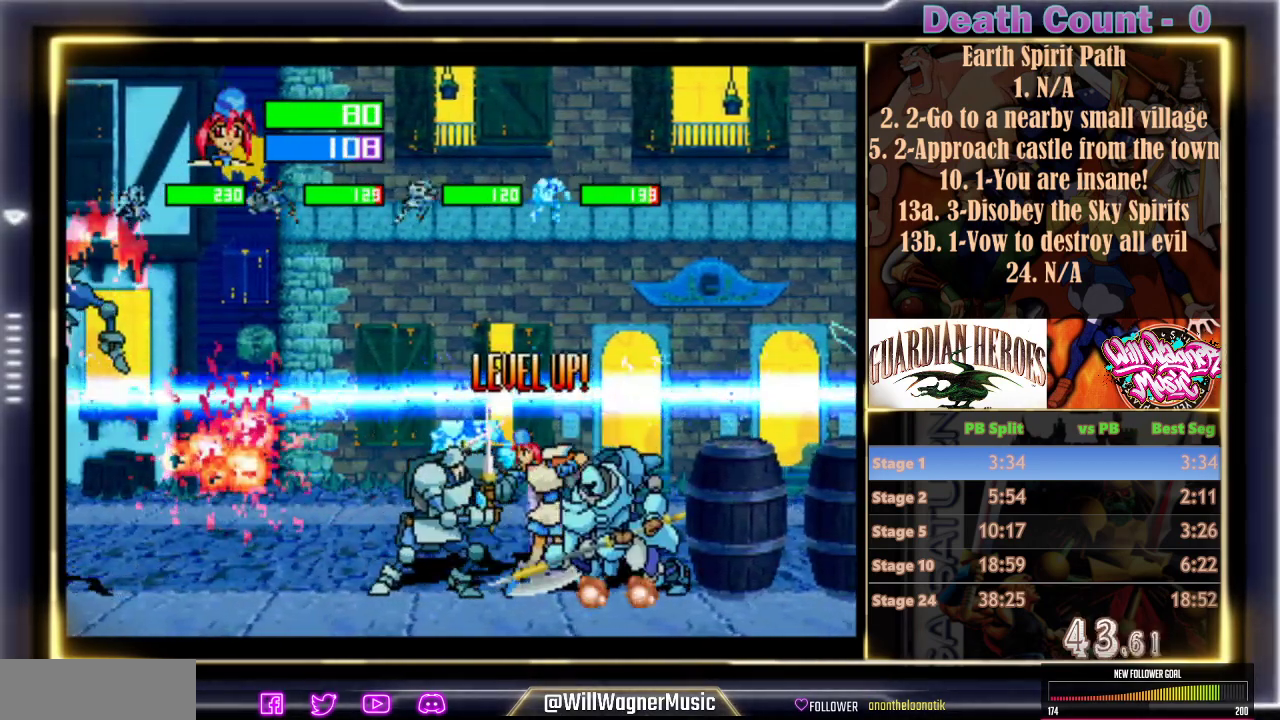
{"buttons": [], "left_stick": "center", "events": [[33, "Z", "down"], [167, "Z", "up"], [250, "Z", "down"], [333, "Z", "up"]]}
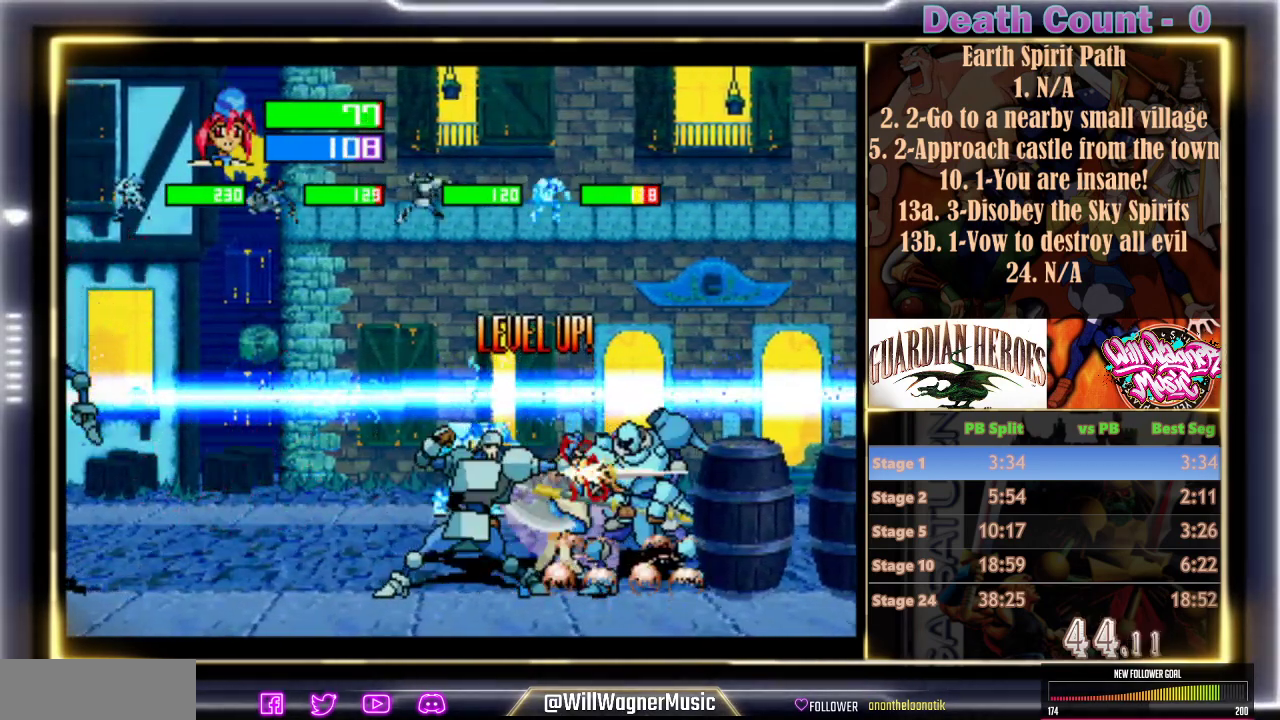
{"buttons": [], "left_stick": "center"}
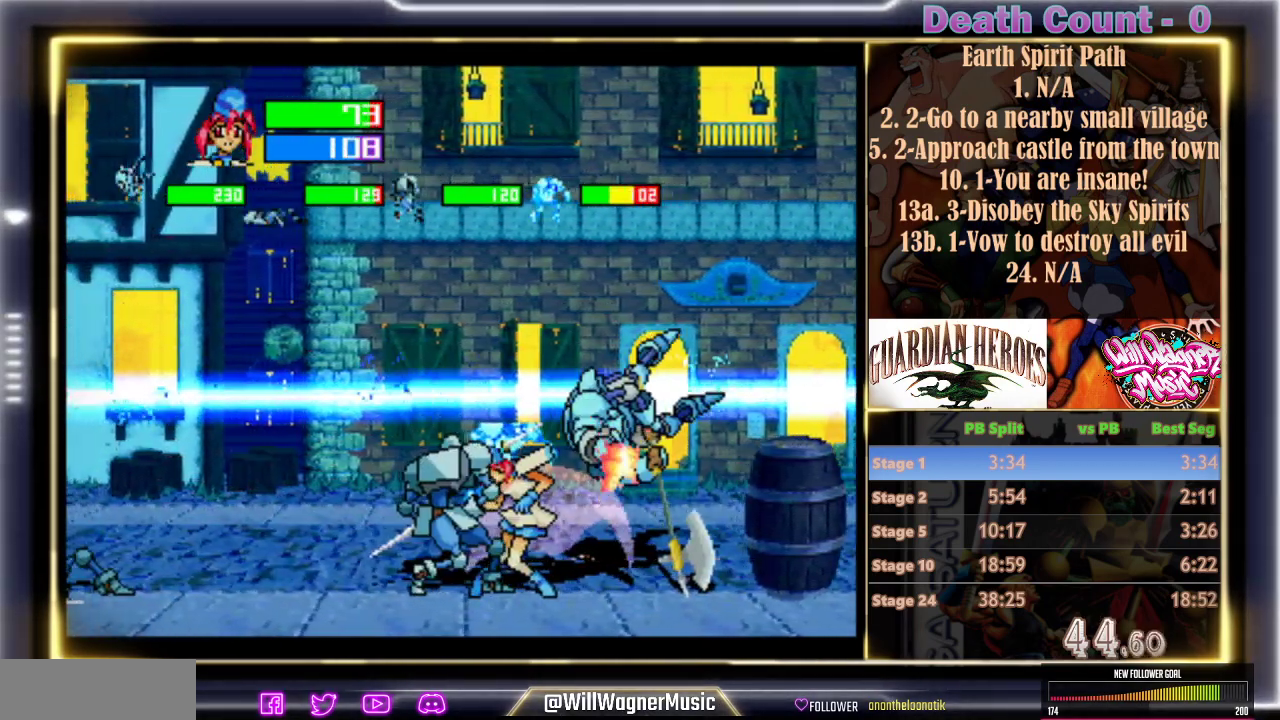
{"buttons": [], "left_stick": "center", "events": [[117, "Z", "down"], [167, "Z", "up"], [317, "Z", "down"], [400, "Z", "up"]]}